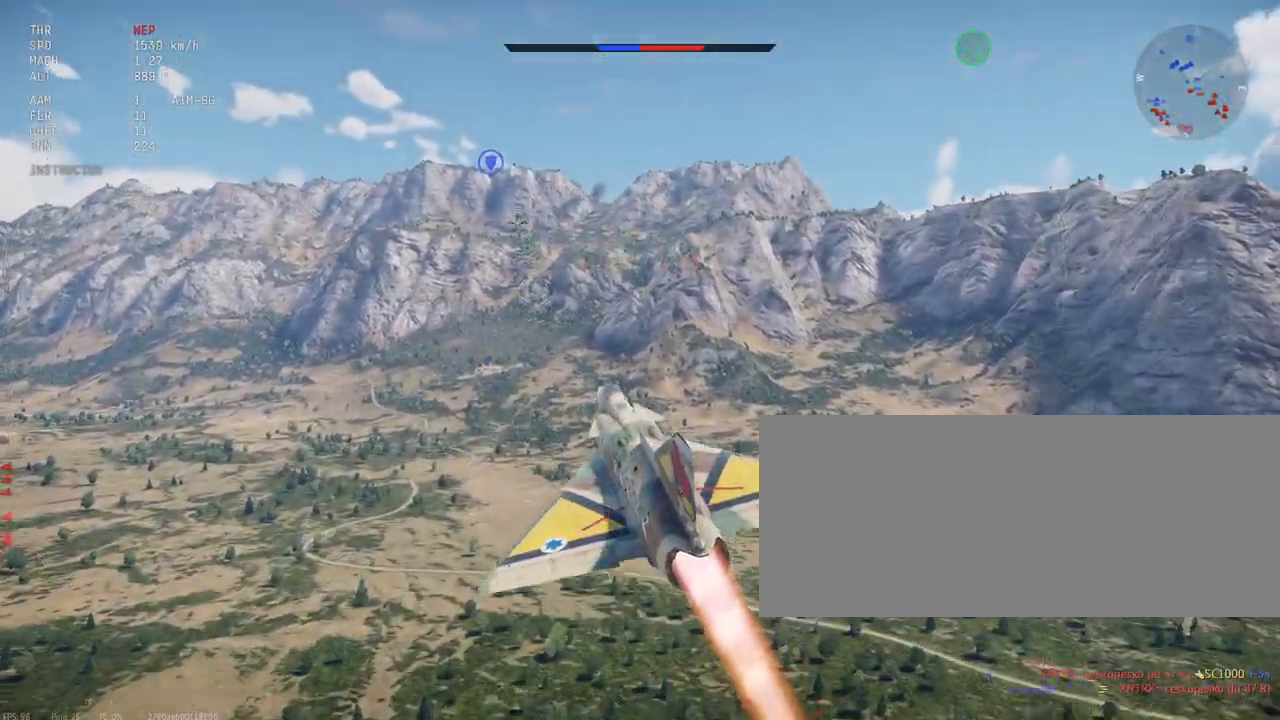
Gameplay with keyboard and mouse; each line is a JSON object with the keys and mouse buttons held at the frame after it. "events" lists presses ("down") and releases ("up") of ".", "/", "0", "1", "2", "3", "4", "5", "6", "7", "8", "9", "a", "alt_l", "alt_r", "b", "backslash", "backspace", "c", "caps_lock", "comma", "ctrl_l", "ctrl_r", "d", "e", "equals", "escape", "f", "f1", "f10", "f11", "f12", "f2", "f3", "f4", "f5", "f6", "f7", "f8", "f9", "g", "h", "i", "j", "k", "l", "lbracket", "m", "minus", "n", "o", "p", "q", "quote", "r", "rbracket", "return", "s", "semicolon", "shift_r", "space", "super_l", "super_r", "t", "tab", "tilde", "u", "v", "w", "x", "y", "z", "mouse_left", "mouse_wheel", "mouse_right", "mouse_mb4" and "mouse_mb5" between this image and that frame as [ms after this image, input, new state], when the widget could be followed in between. "mouse_left", "mouse_wheel", "mouse_right", "mouse_mb4", "mouse_mb5" = the "left", "wheel", "right", "mb4", "mb5" buttons of the "mouse" list. No other keys are recorded. "wheel" means that the mouse wheel is clicked or scrolled. Mouse movement is not recorded. Not read: shift_l.
{"keys": ["c", "s"], "mouse": [], "events": []}
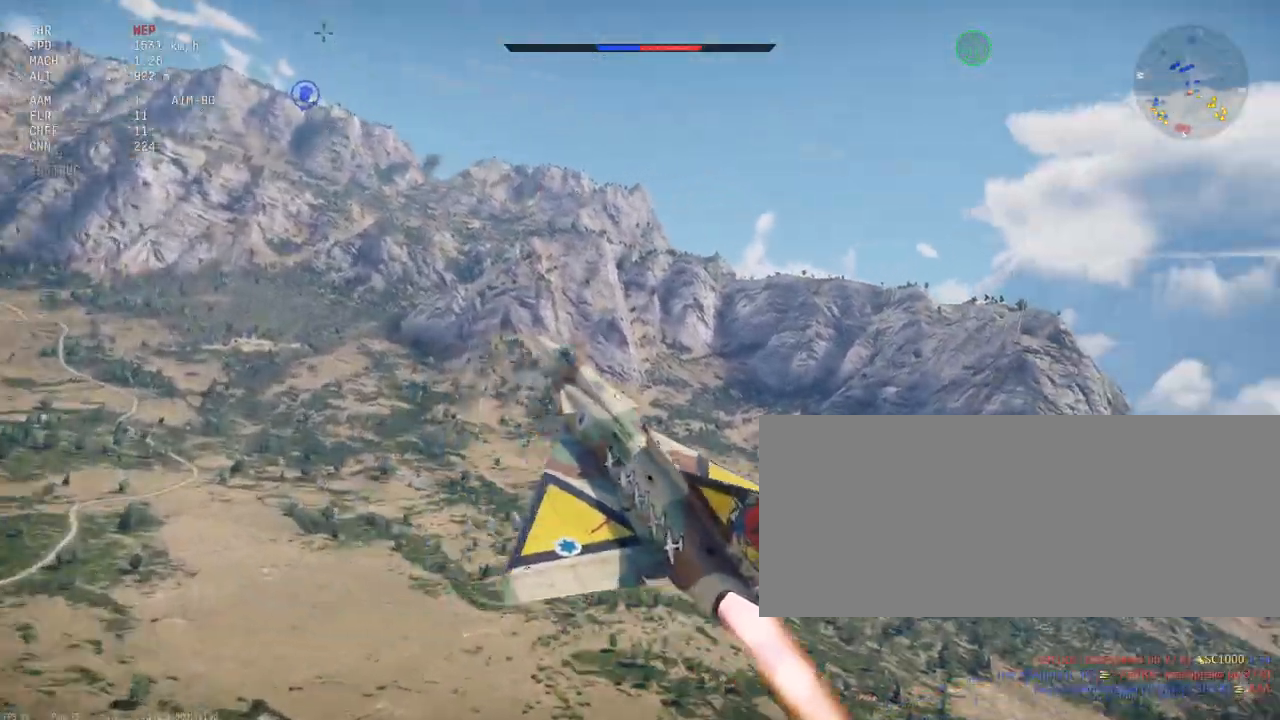
{"keys": ["c", "s"], "mouse": [], "events": []}
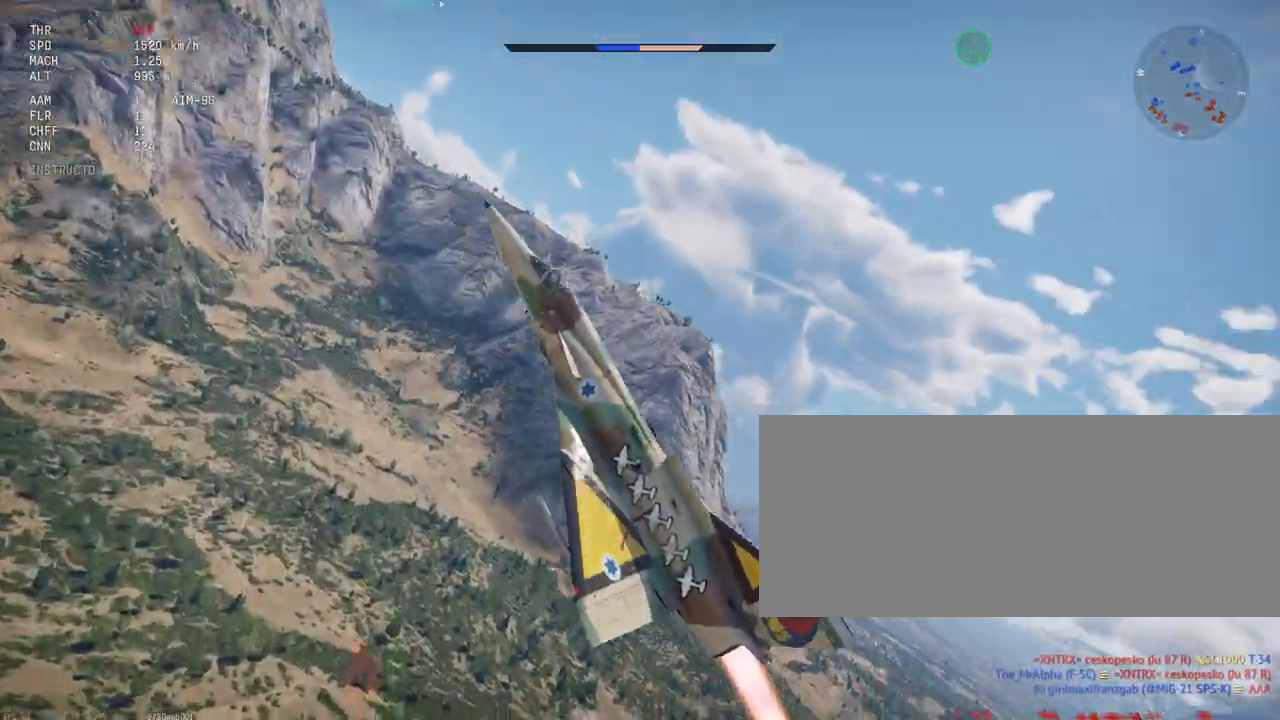
{"keys": ["c", "s"], "mouse": [], "events": []}
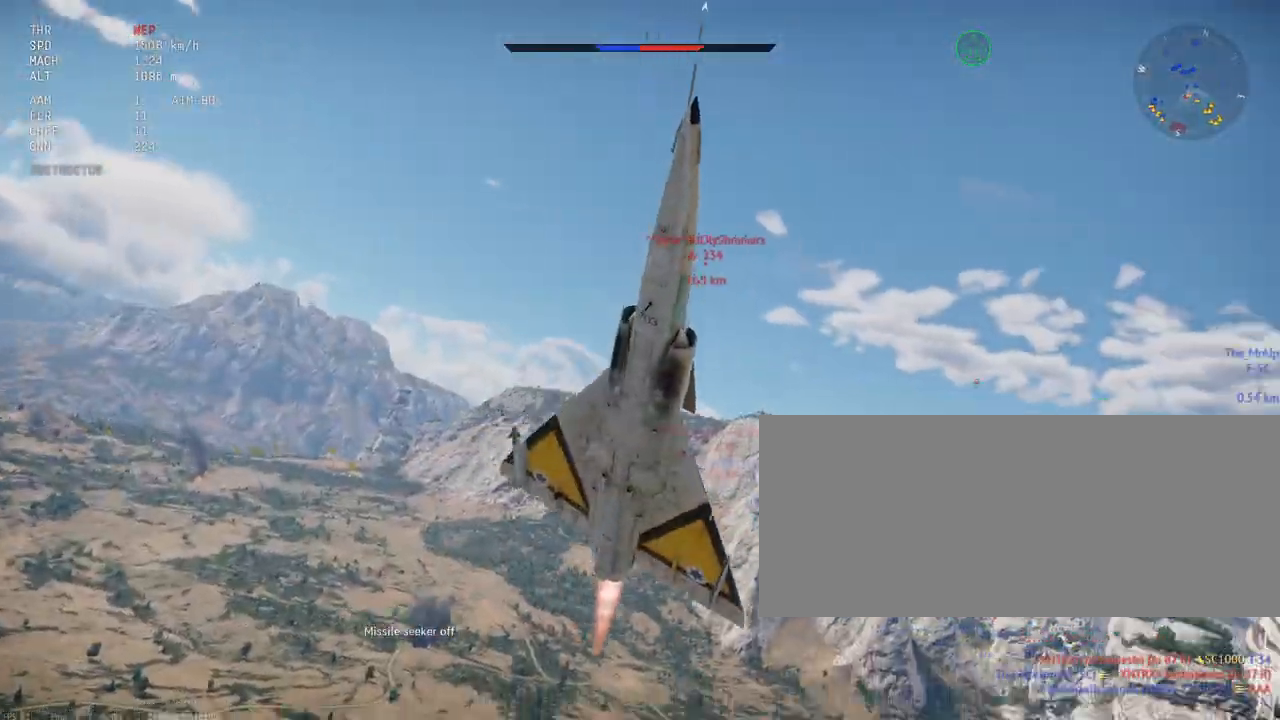
{"keys": ["c", "s"], "mouse": [], "events": [[50, "s", "up"], [333, "s", "down"]]}
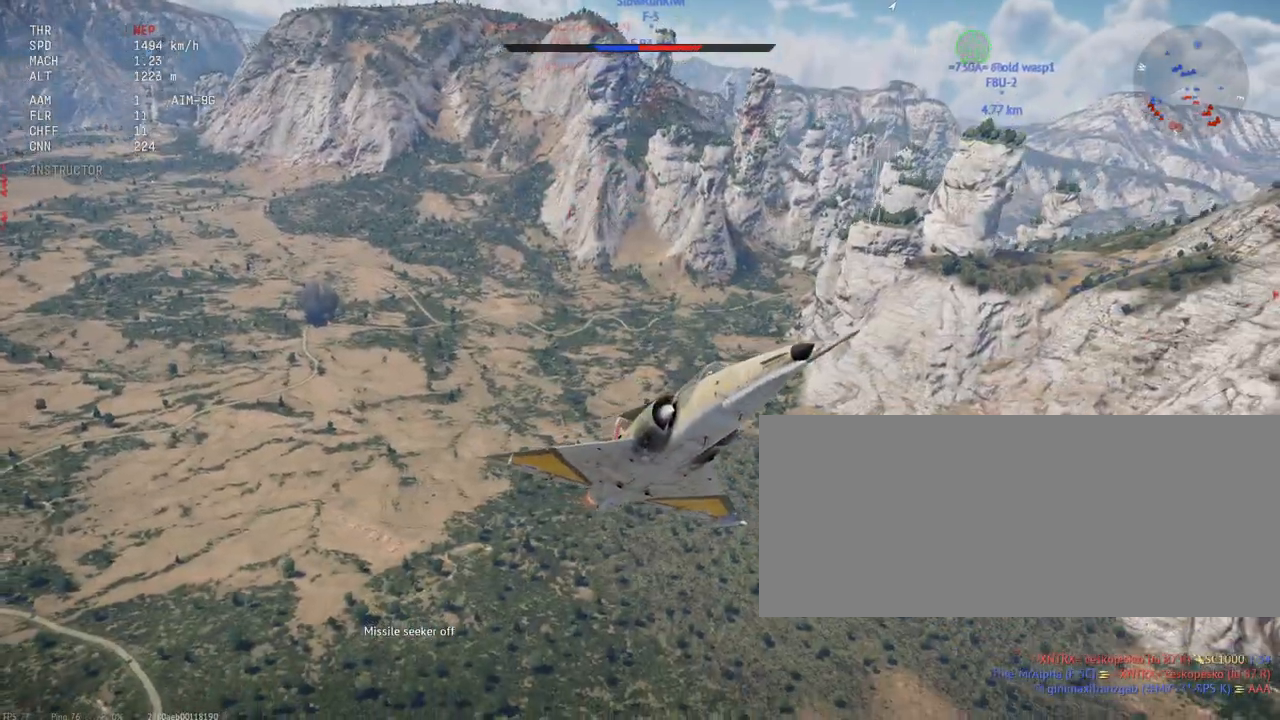
{"keys": ["c", "s"], "mouse": [], "events": [[133, "s", "up"], [233, "s", "down"], [317, "s", "up"], [500, "s", "down"]]}
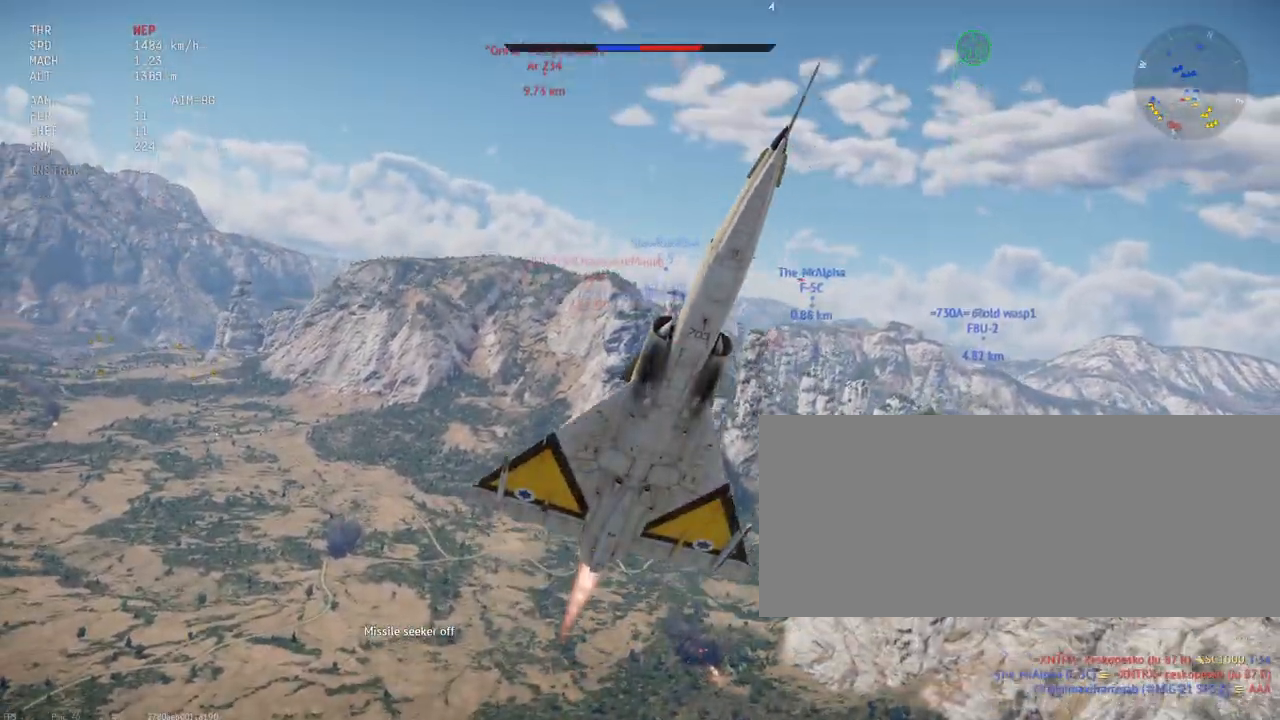
{"keys": ["c", "s"], "mouse": [], "events": []}
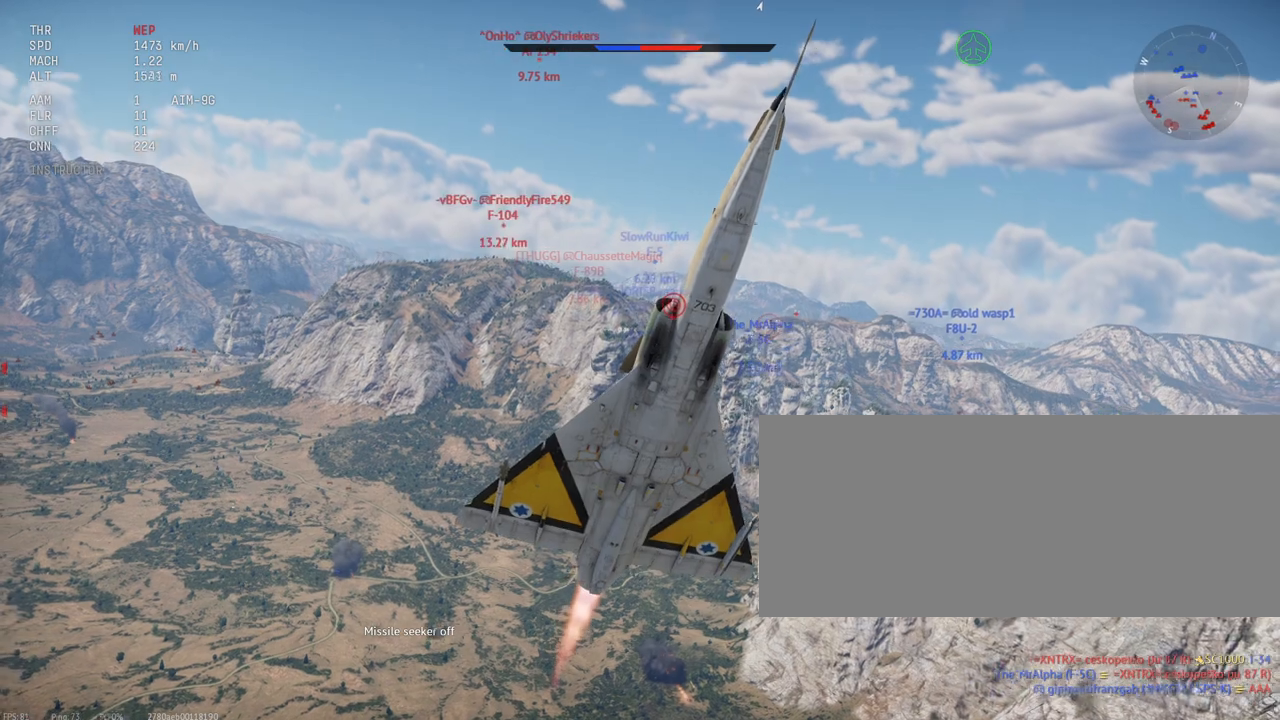
{"keys": ["c", "s"], "mouse": [], "events": []}
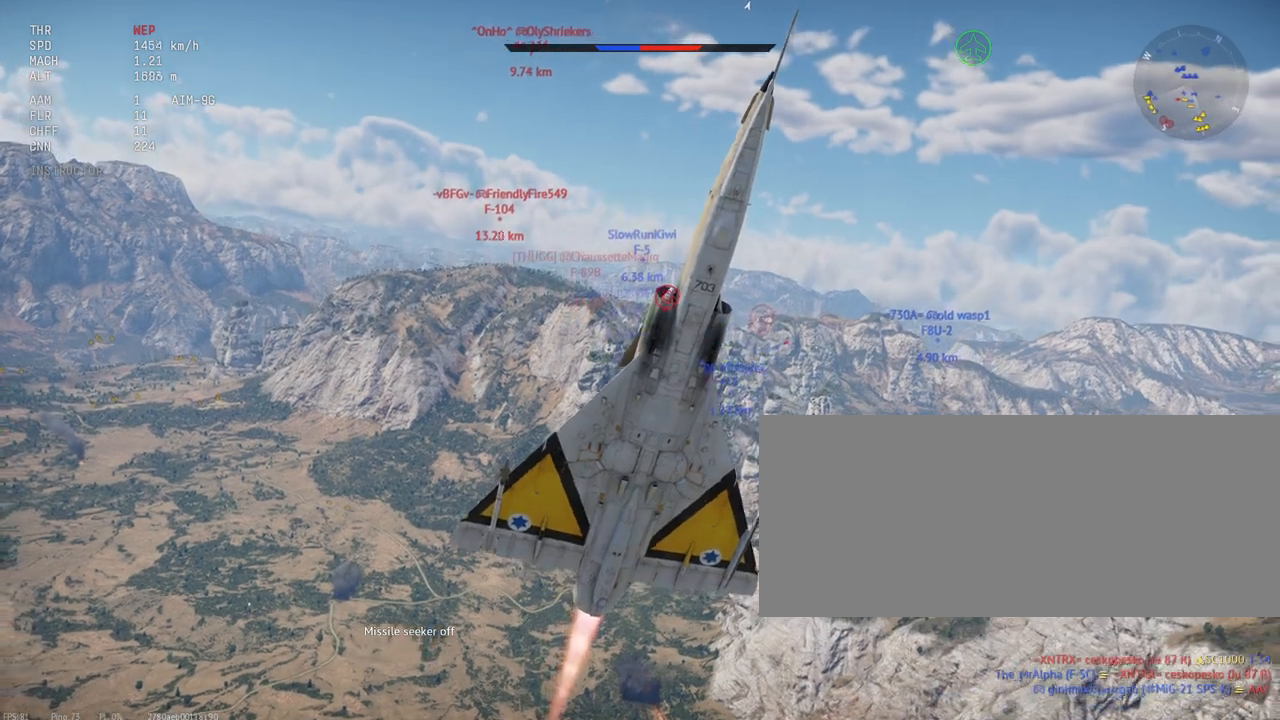
{"keys": ["c", "s"], "mouse": [], "events": []}
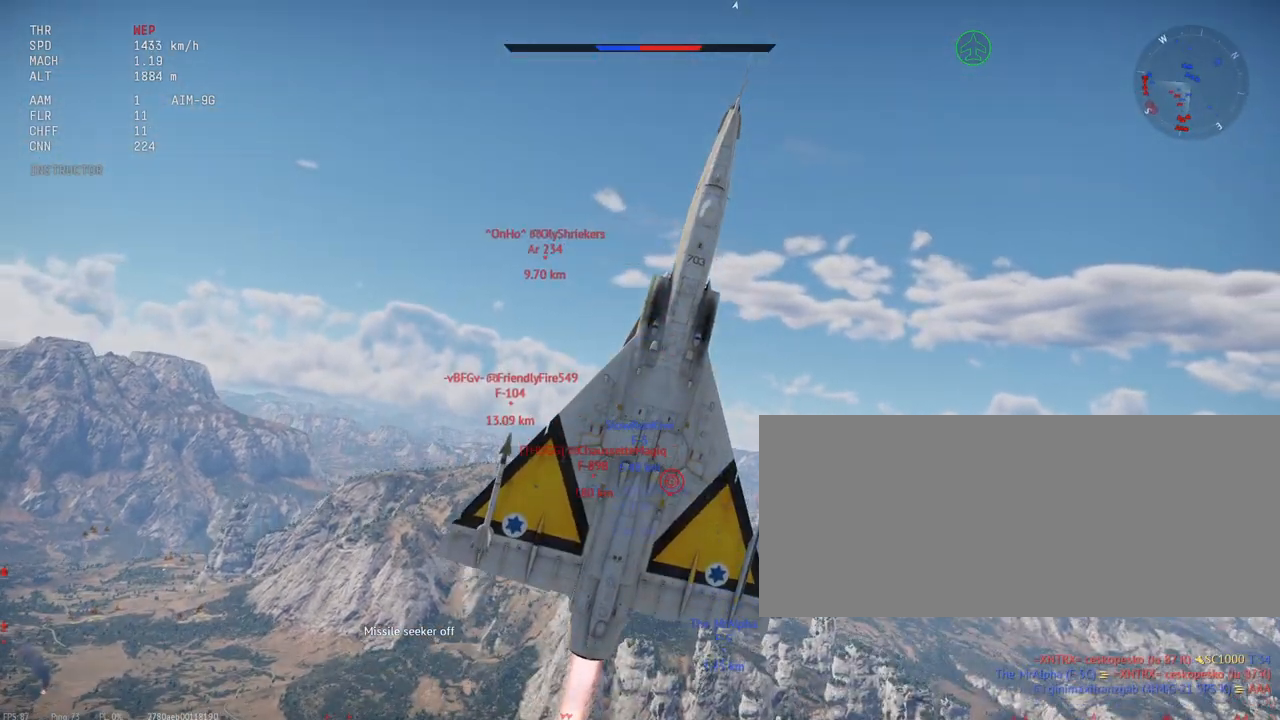
{"keys": ["c", "s"], "mouse": [], "events": []}
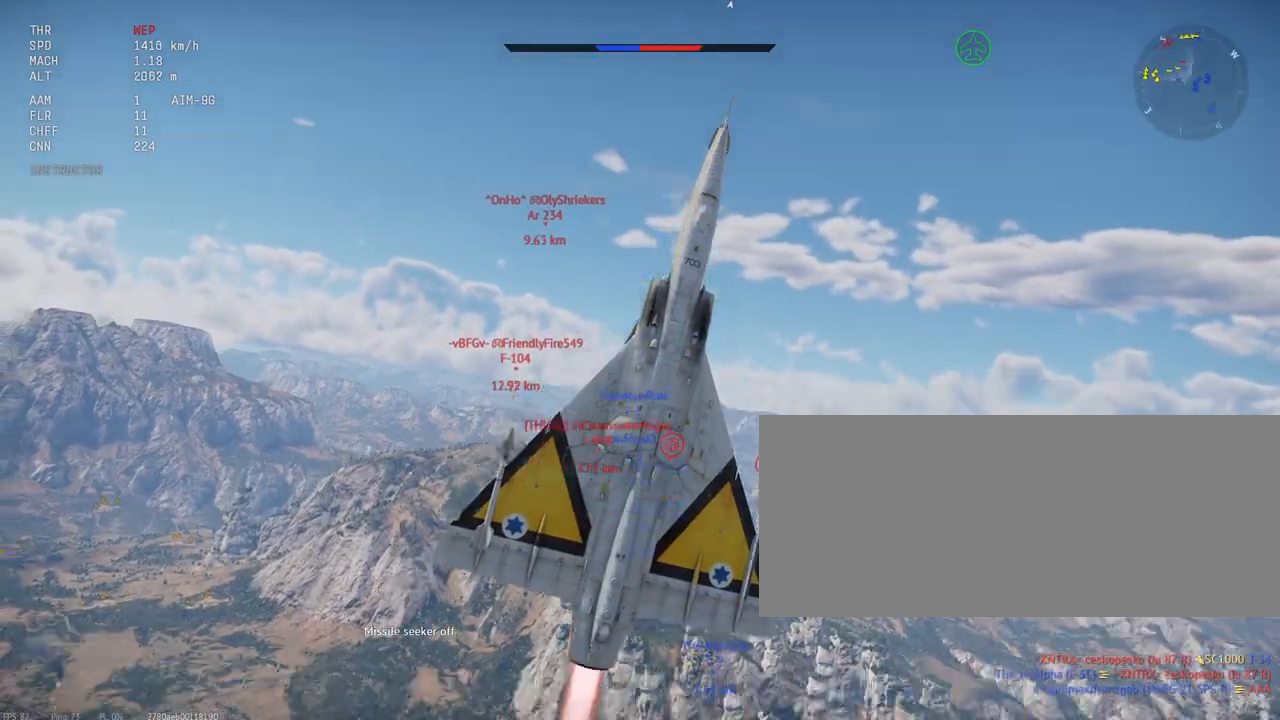
{"keys": ["c", "s"], "mouse": [], "events": []}
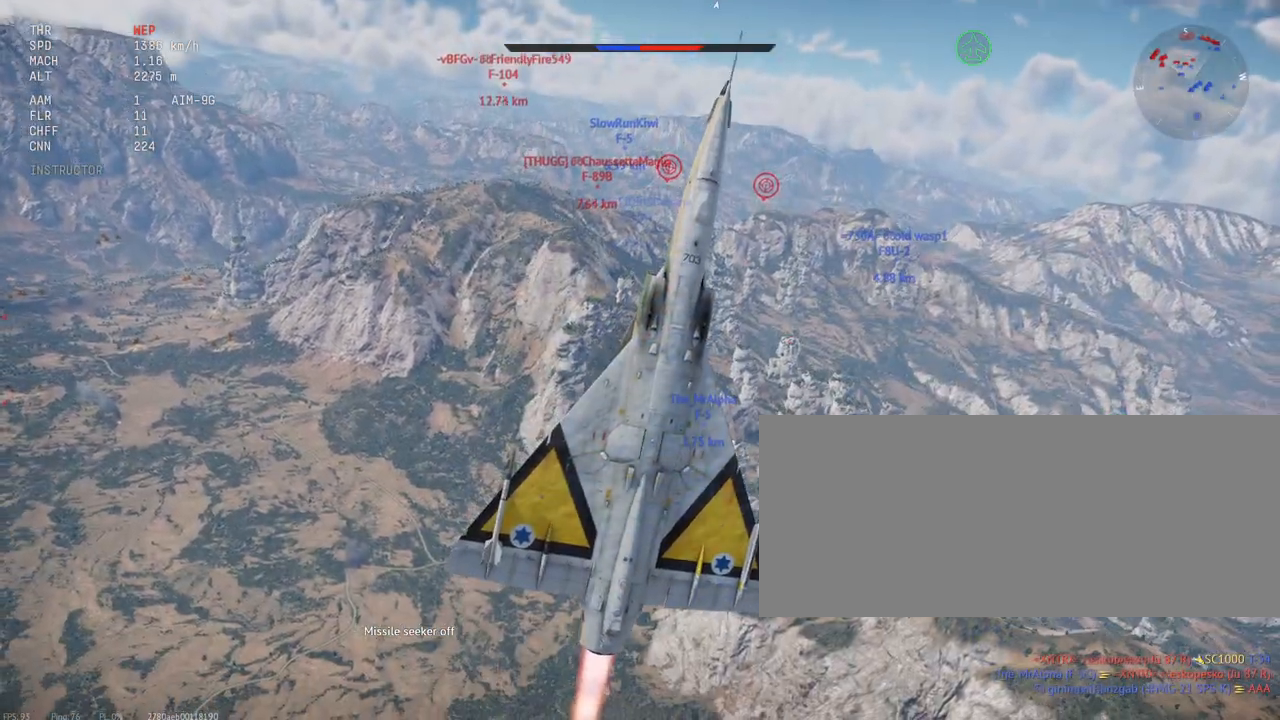
{"keys": ["c", "s"], "mouse": [], "events": []}
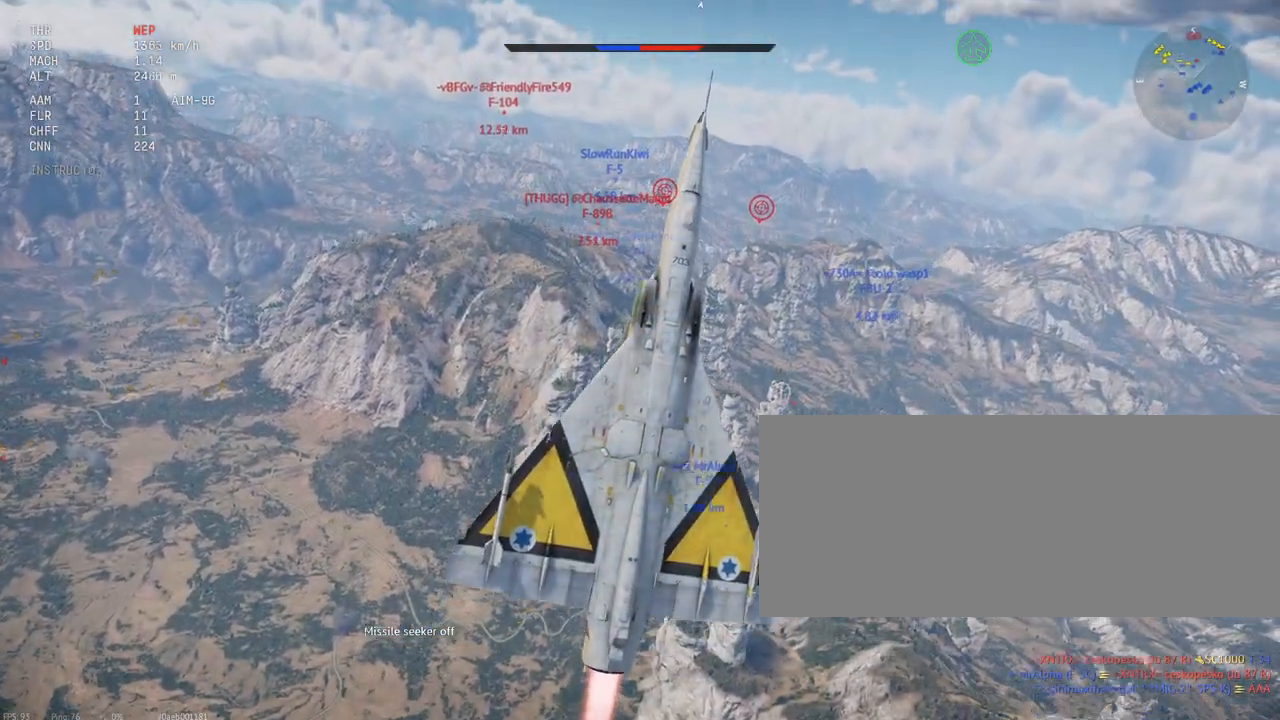
{"keys": ["c", "s"], "mouse": [], "events": []}
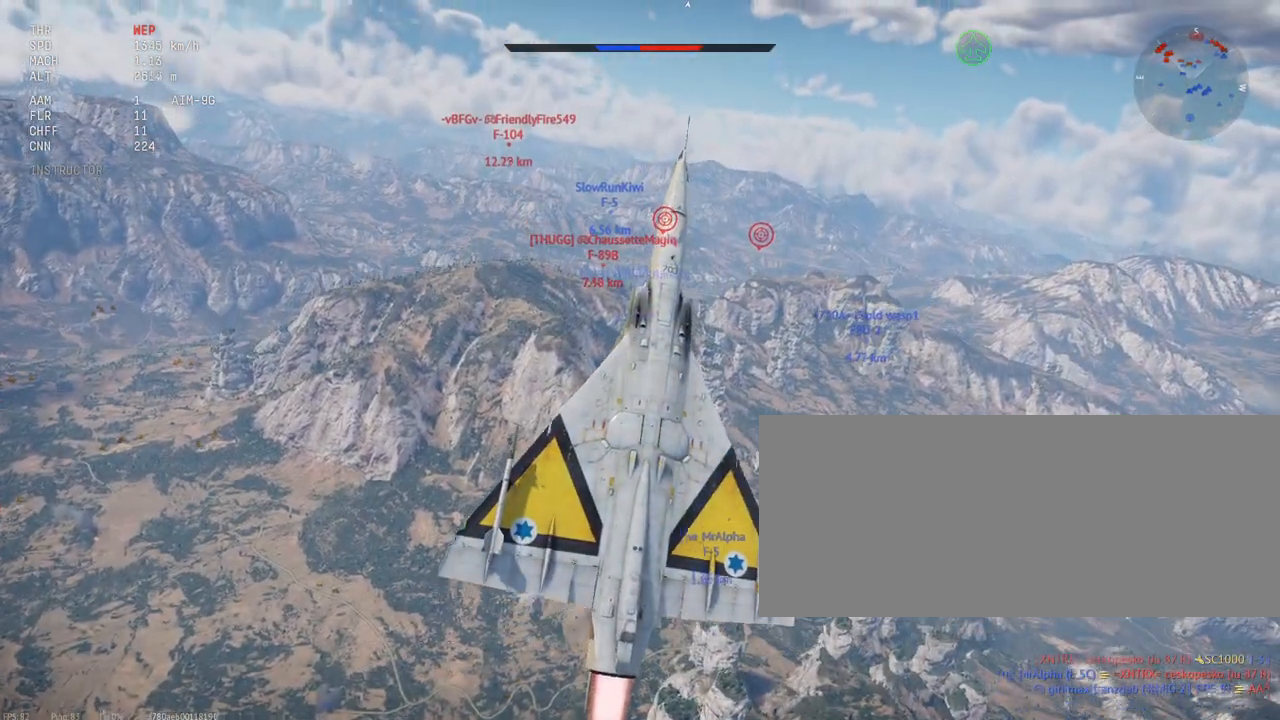
{"keys": ["c", "s"], "mouse": [], "events": []}
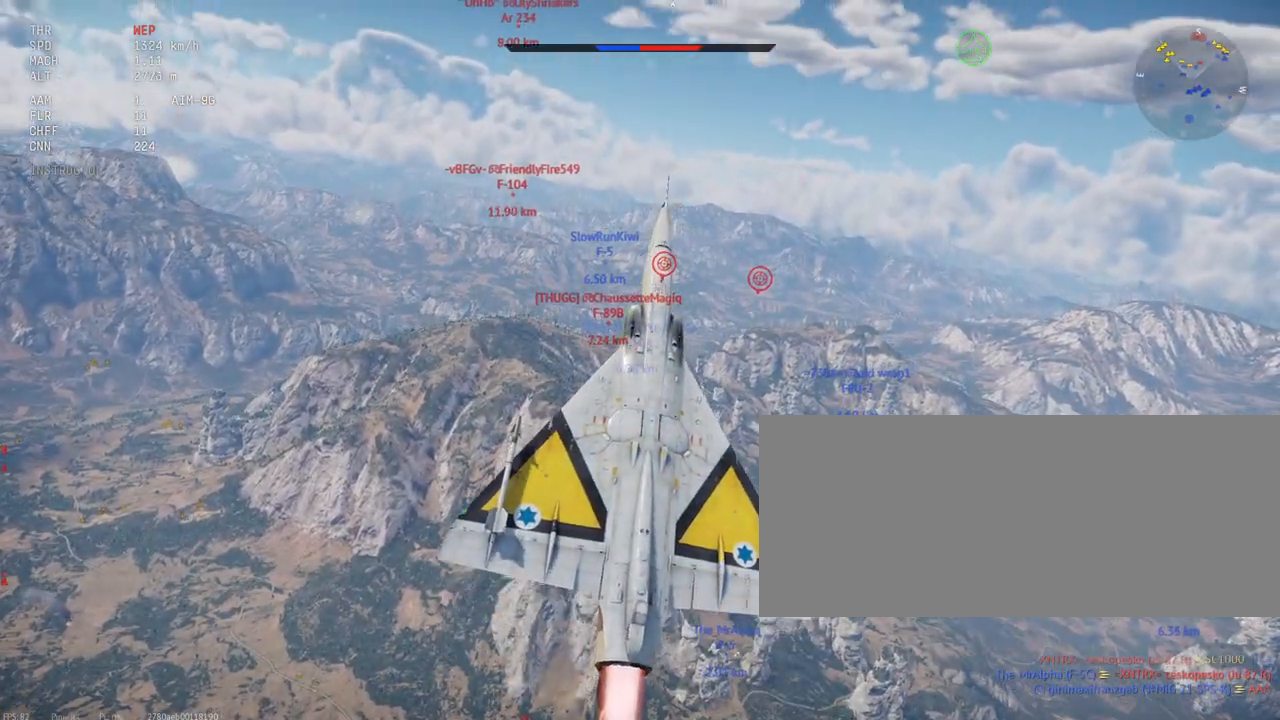
{"keys": ["c", "s"], "mouse": [], "events": []}
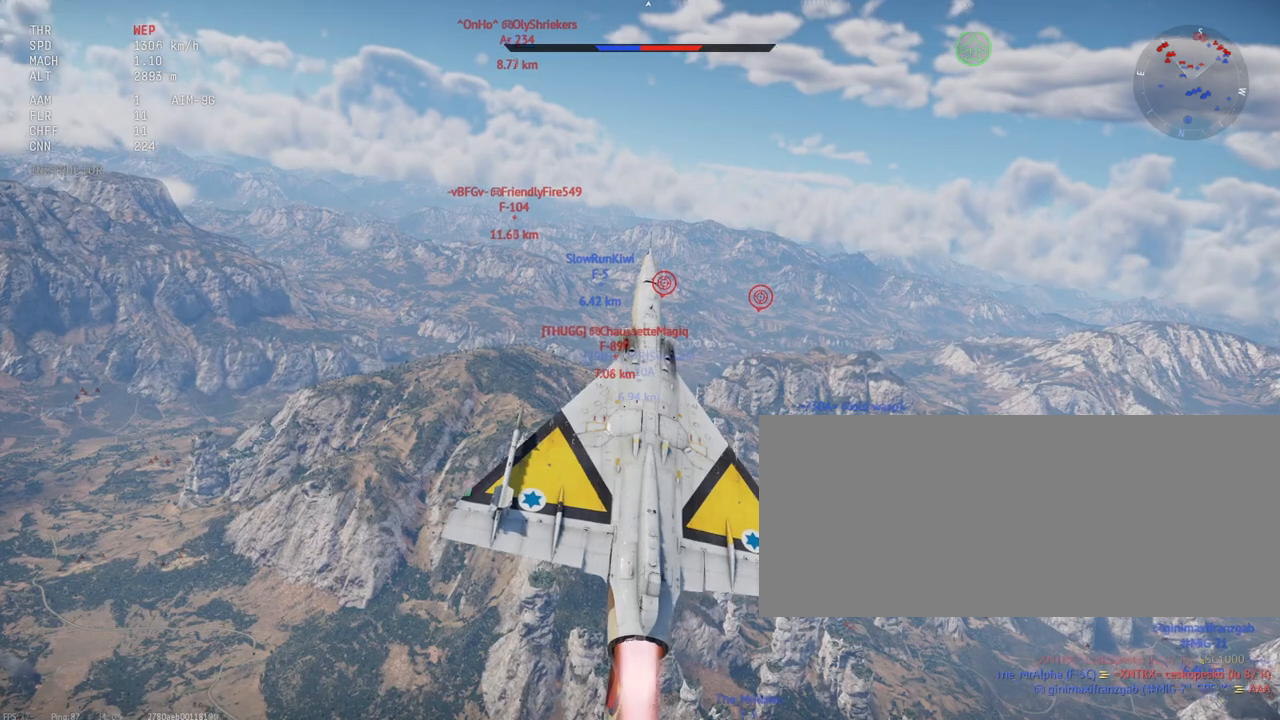
{"keys": ["c", "d", "s"], "mouse": [], "events": [[400, "d", "down"]]}
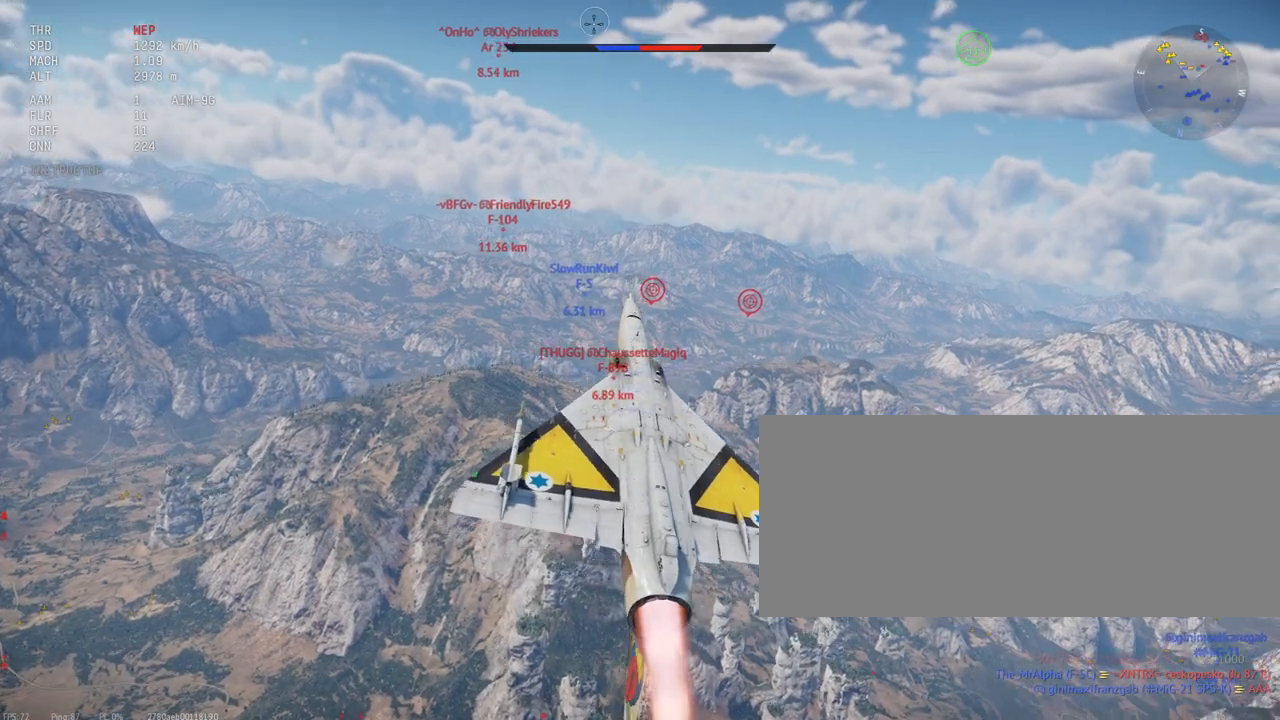
{"keys": ["c", "d", "s"], "mouse": [], "events": []}
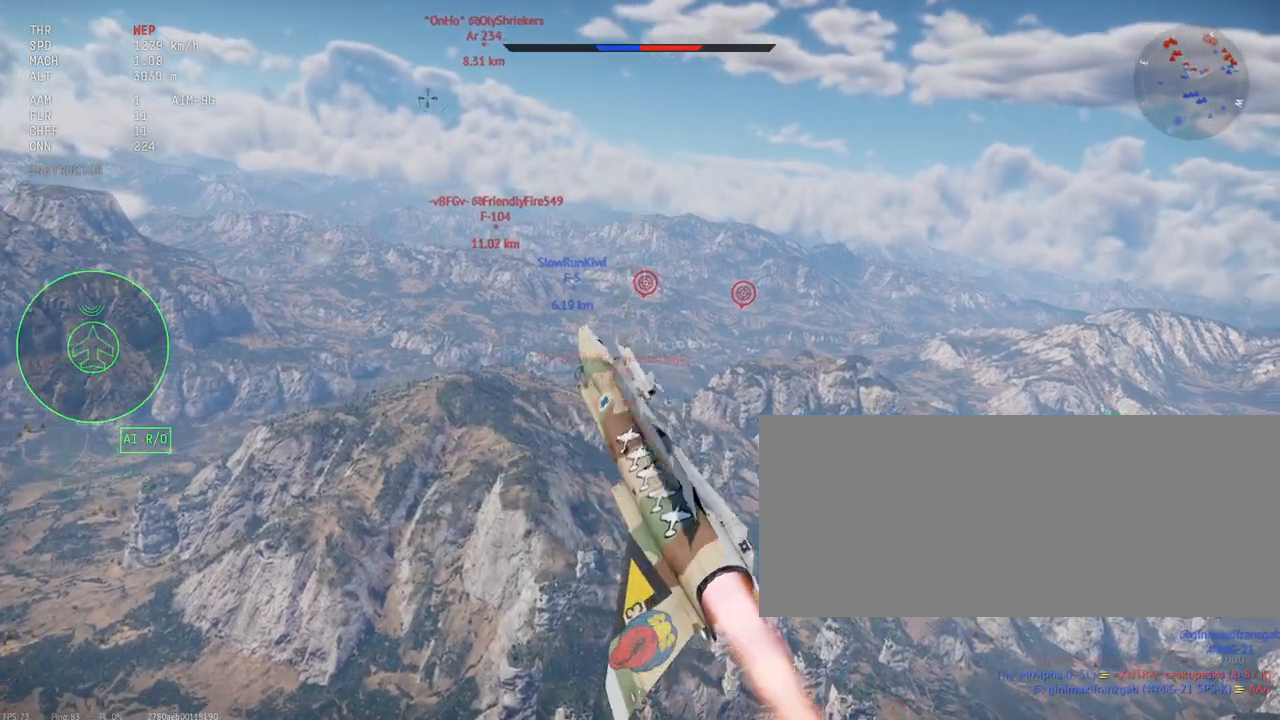
{"keys": [], "mouse": [], "events": [[133, "d", "up"], [233, "s", "up"], [283, "c", "up"]]}
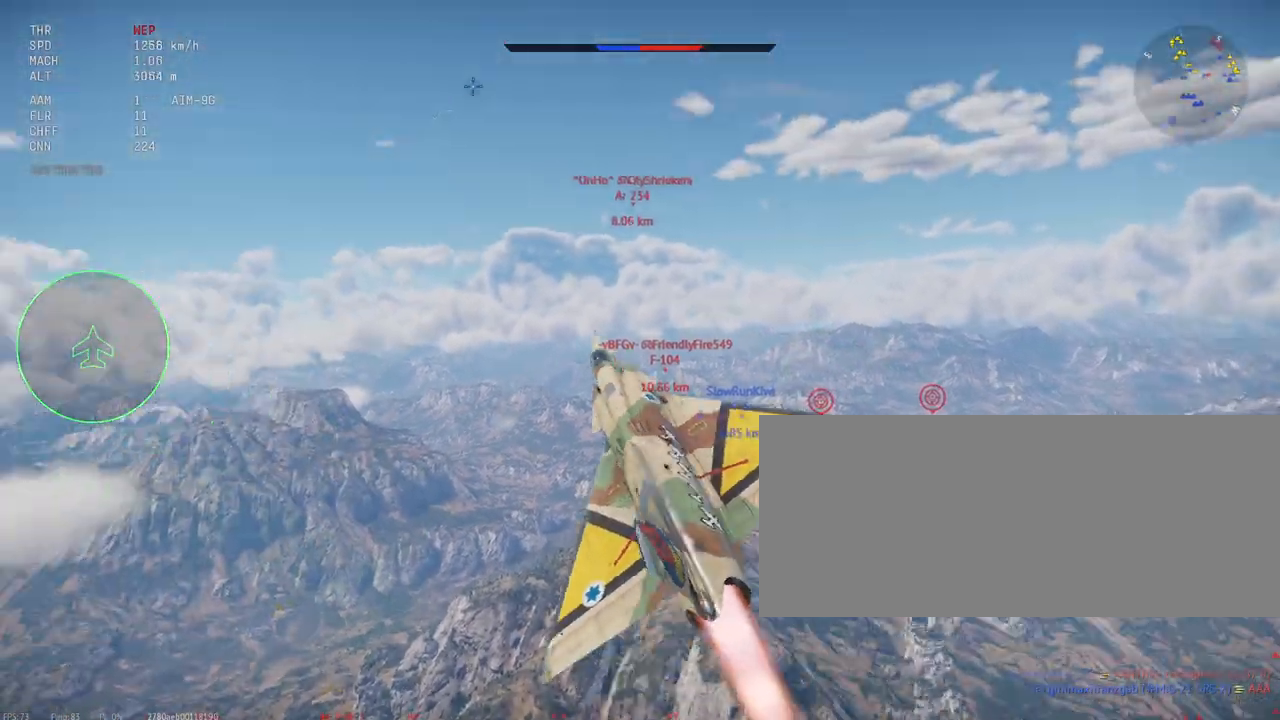
{"keys": [], "mouse": [], "events": []}
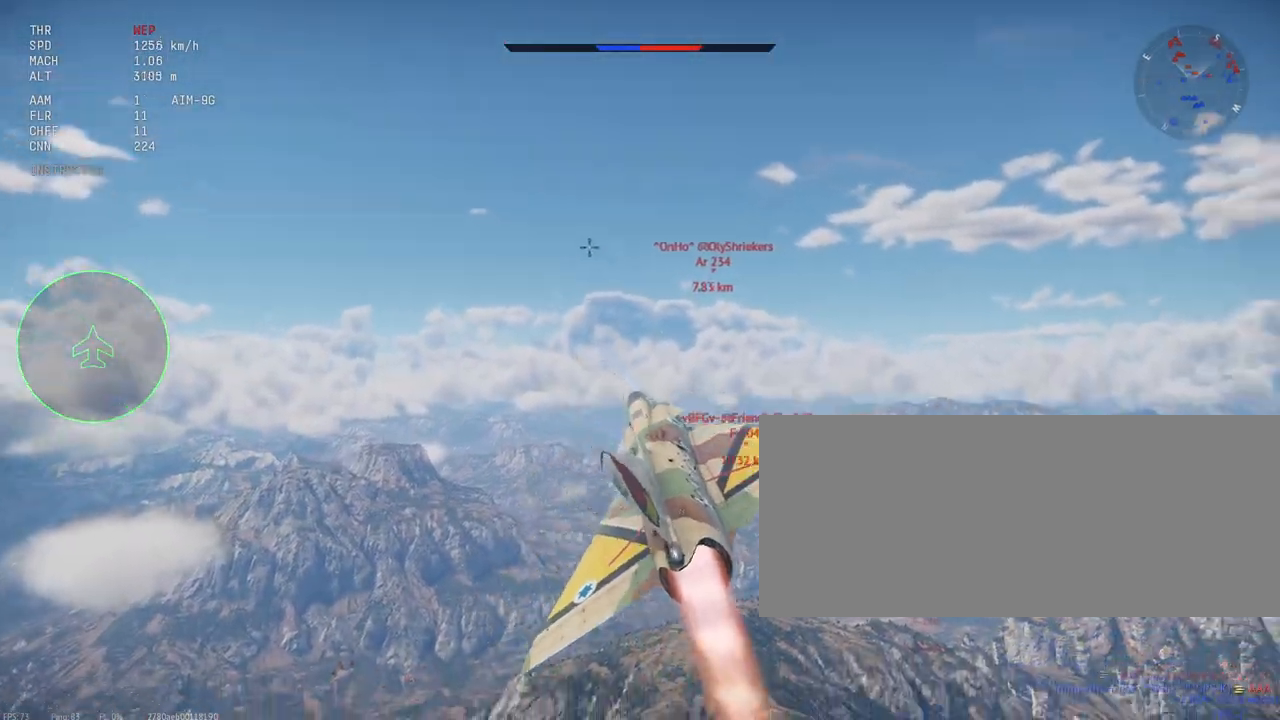
{"keys": [], "mouse": [], "events": [[133, "d", "down"], [417, "d", "up"]]}
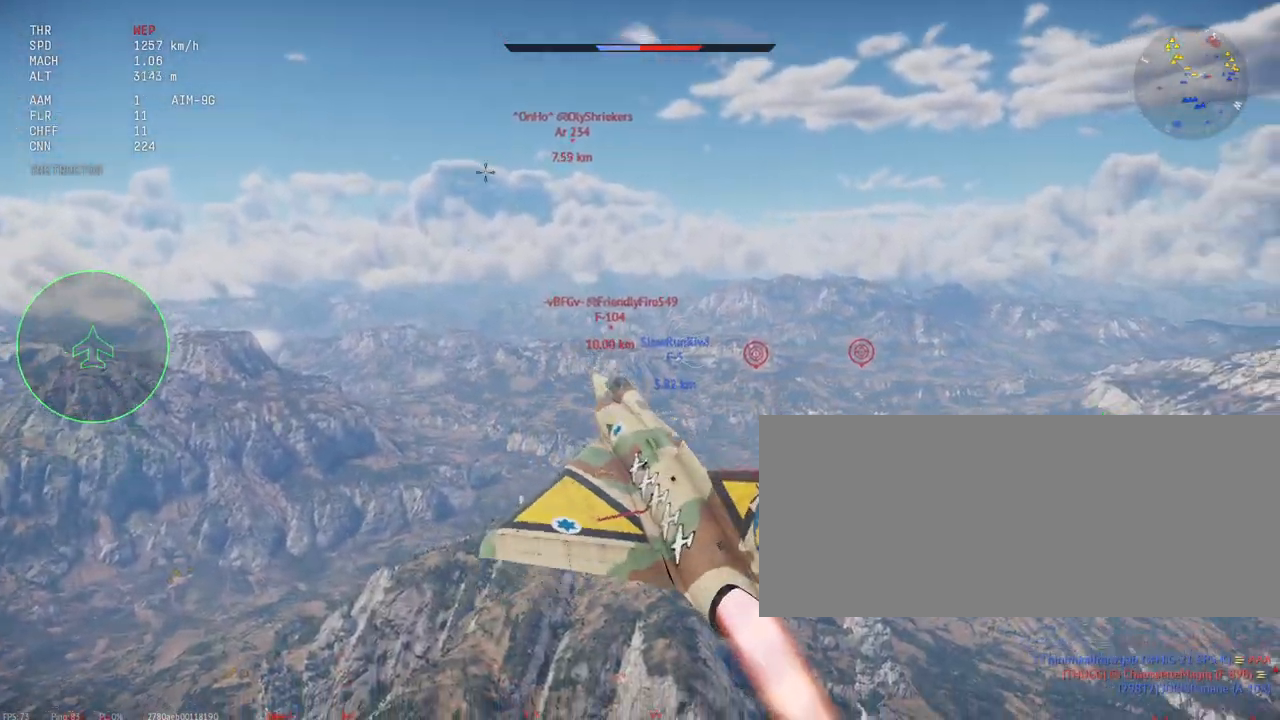
{"keys": [], "mouse": [], "events": []}
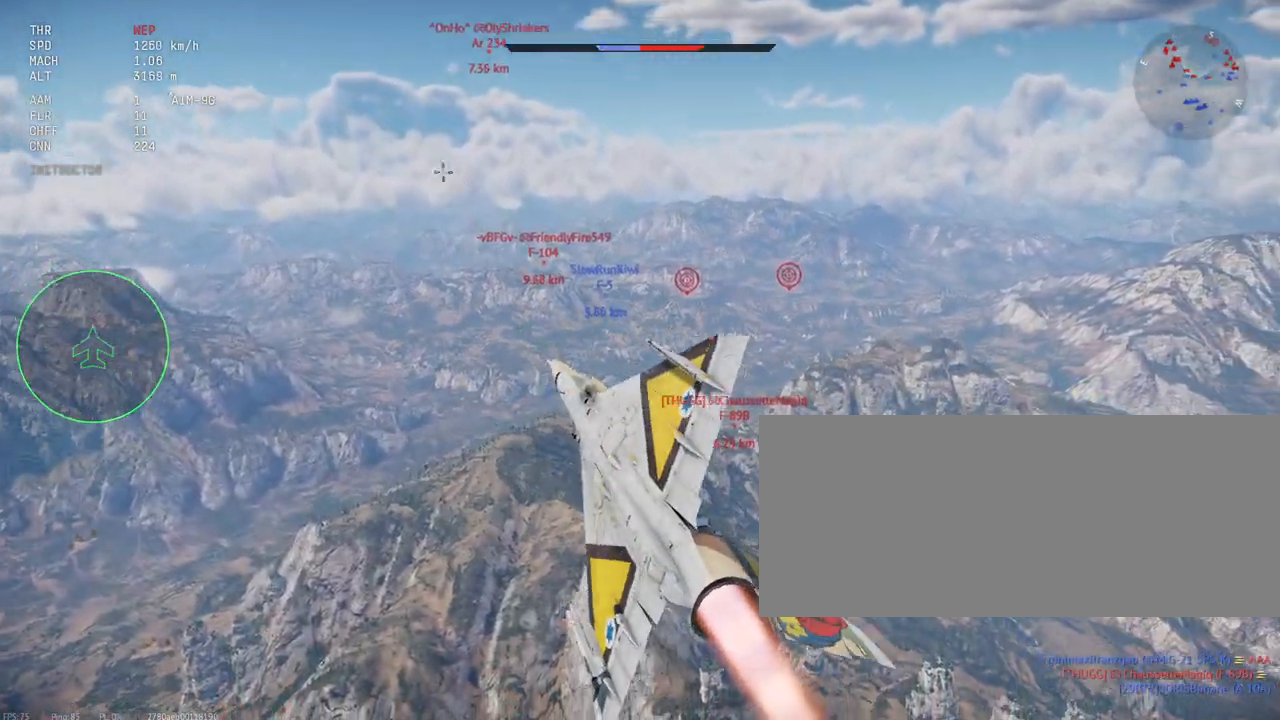
{"keys": [], "mouse": [], "events": [[117, "x", "down"], [217, "x", "up"]]}
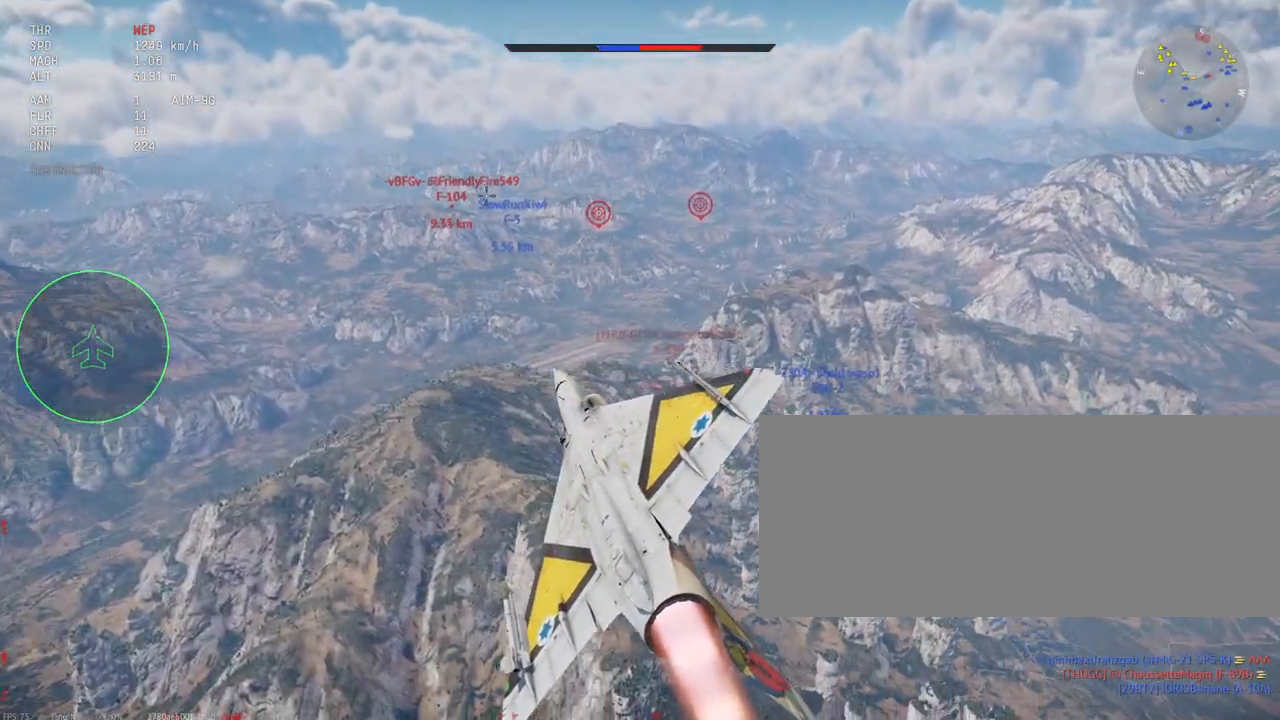
{"keys": [], "mouse": [], "events": [[183, "x", "down"], [300, "x", "up"]]}
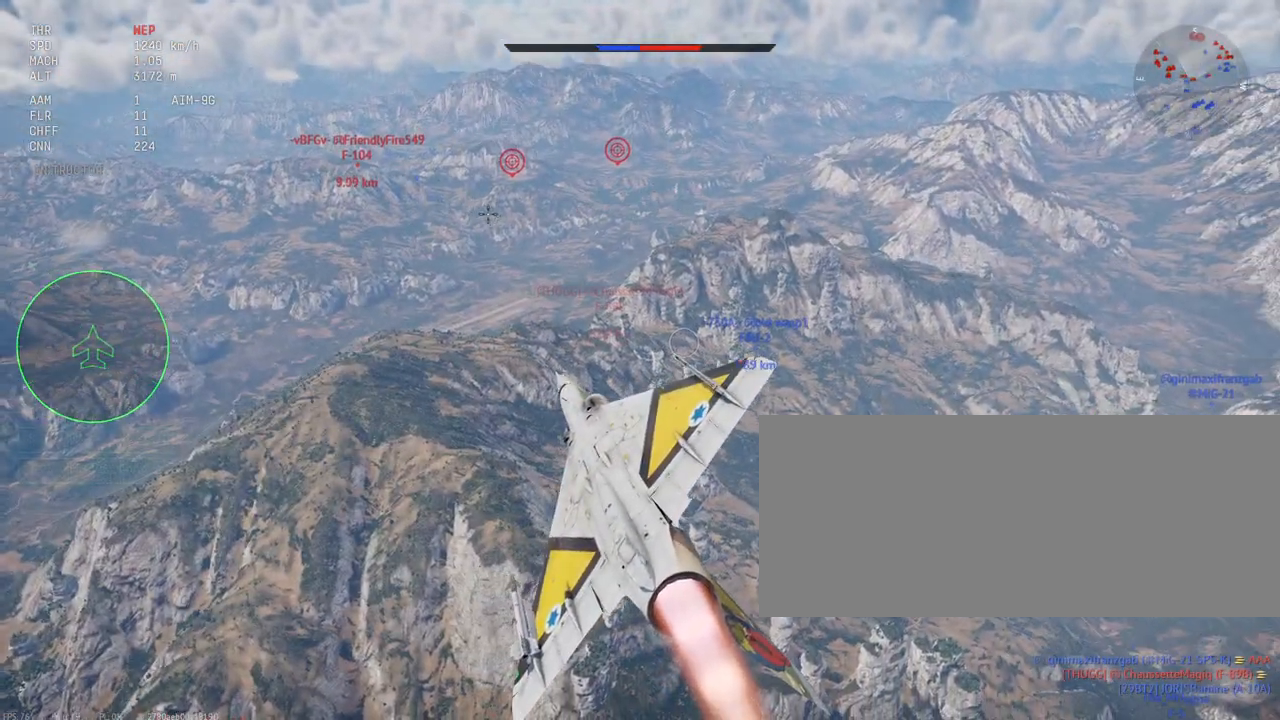
{"keys": ["x"], "mouse": [], "events": [[433, "x", "down"]]}